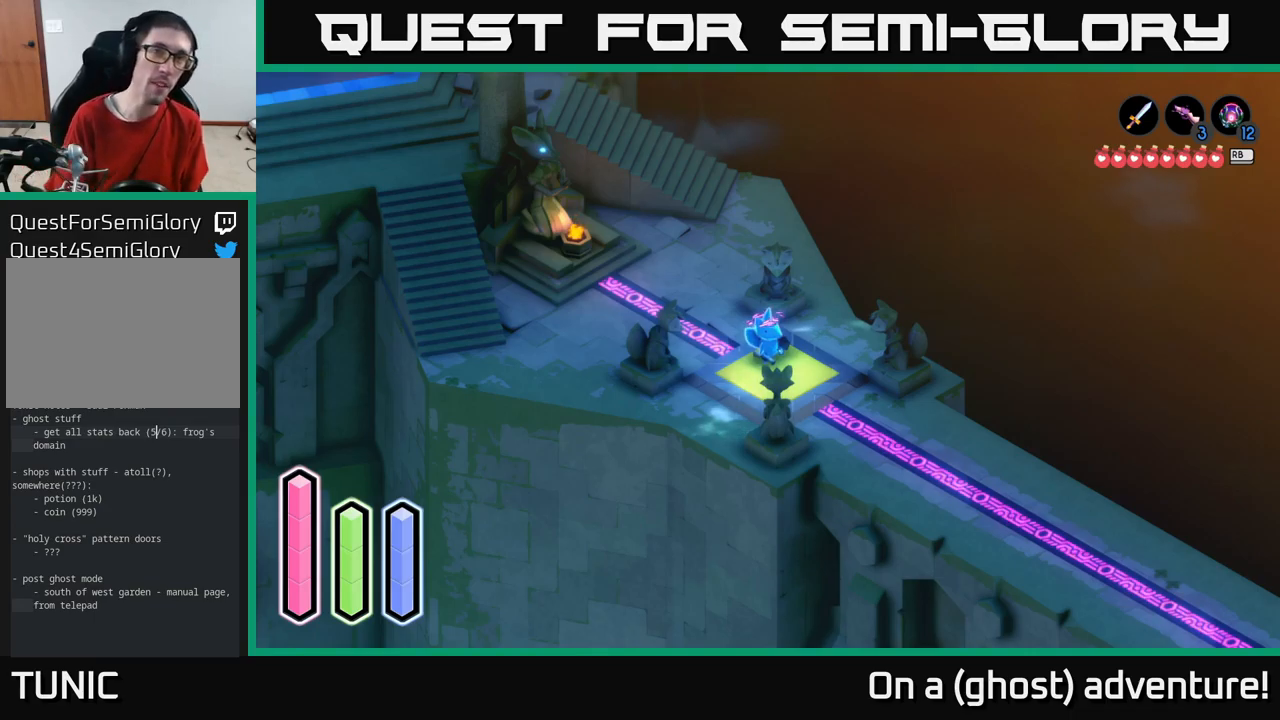
Gameplay with a controller (Xbox layout); each line is a JSON object with the inputs held at the frame after it. "events" lists button and stick changes between this image and that frame as [ms after this image, input, new state], when the widget could be followed in between.
{"buttons": ["A"], "left_stick": "center", "right_stick": "center", "events": [[50, "A", "down"]]}
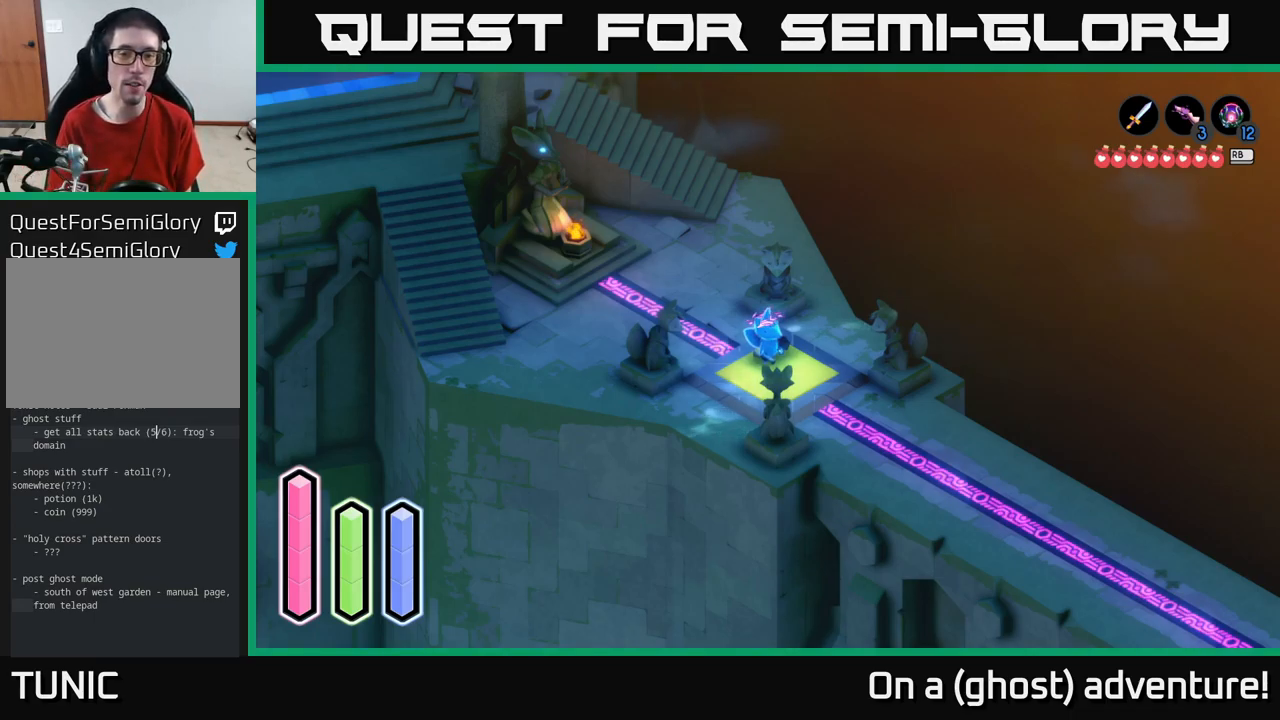
{"buttons": ["A"], "left_stick": "center", "right_stick": "center", "events": []}
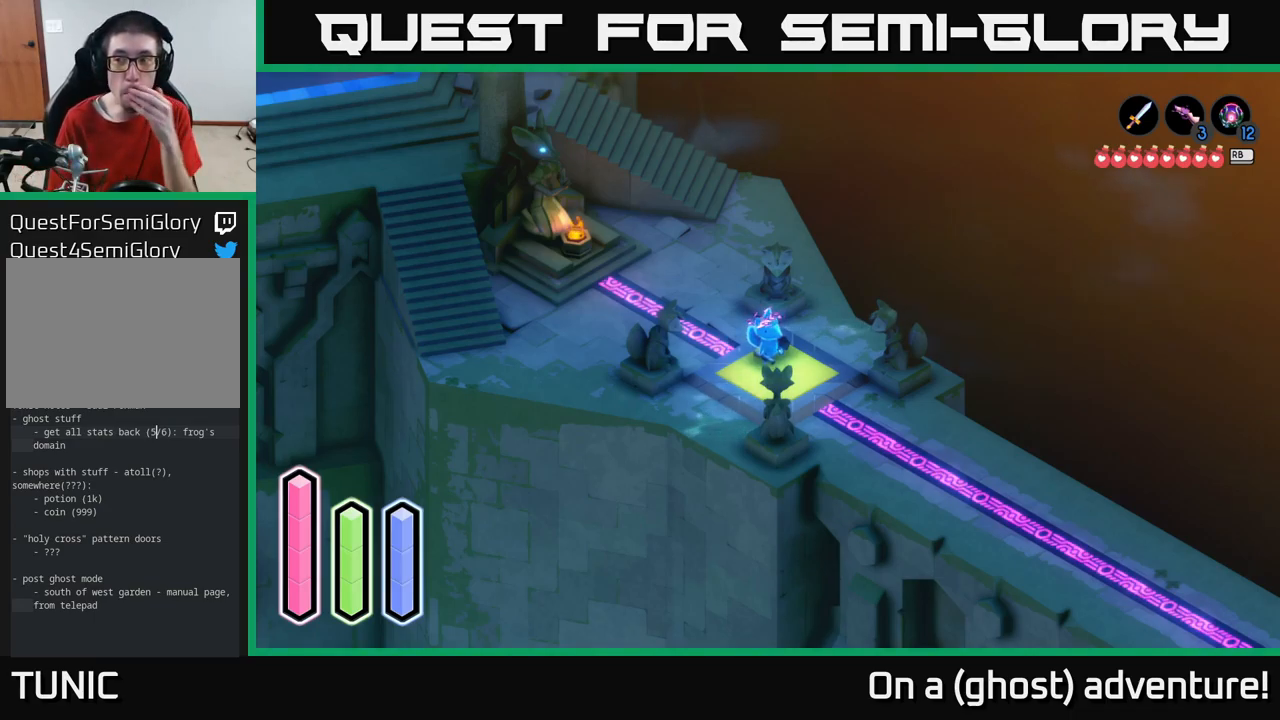
{"buttons": ["A"], "left_stick": "center", "right_stick": "center", "events": []}
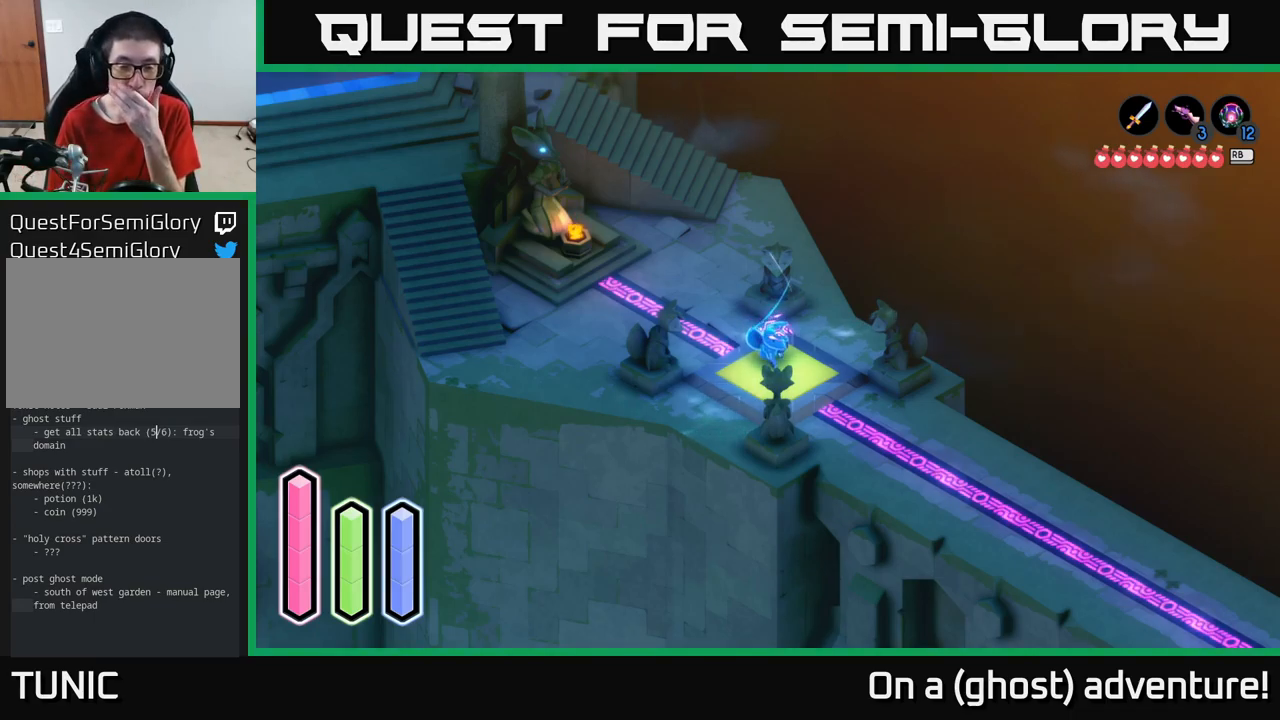
{"buttons": ["A"], "left_stick": "center", "right_stick": "center", "events": []}
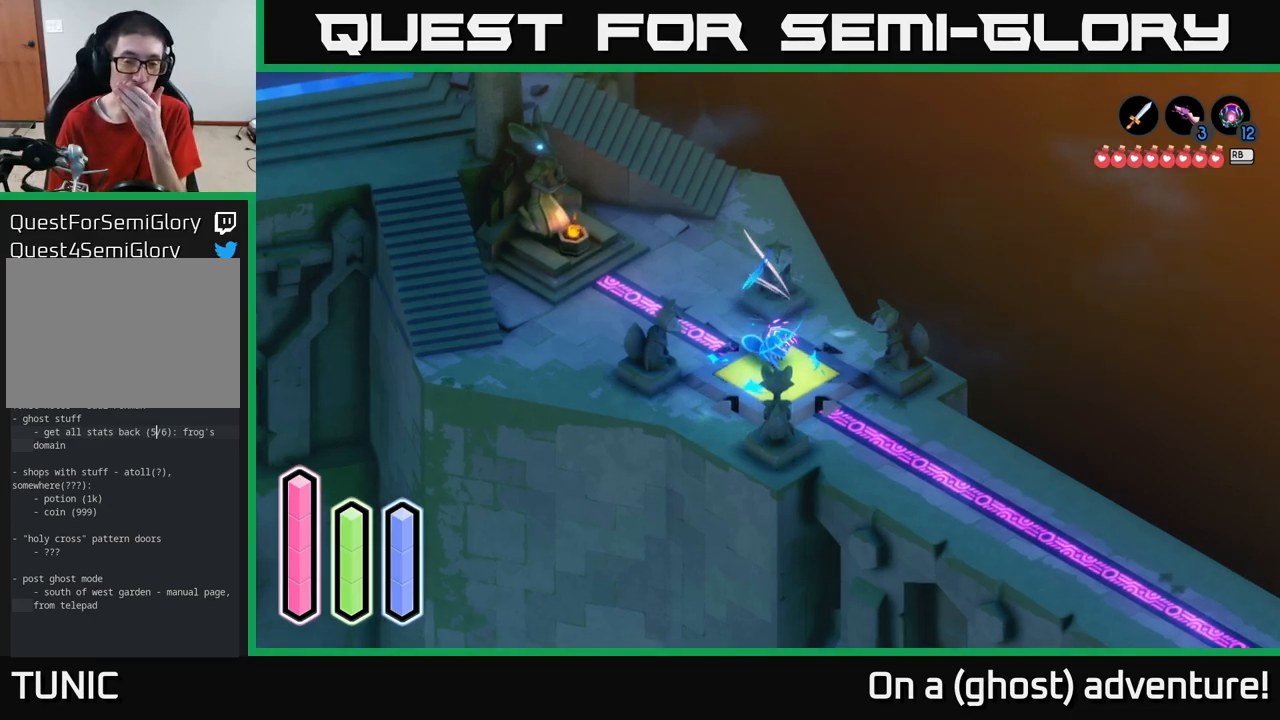
{"buttons": ["A"], "left_stick": "center", "right_stick": "center", "events": []}
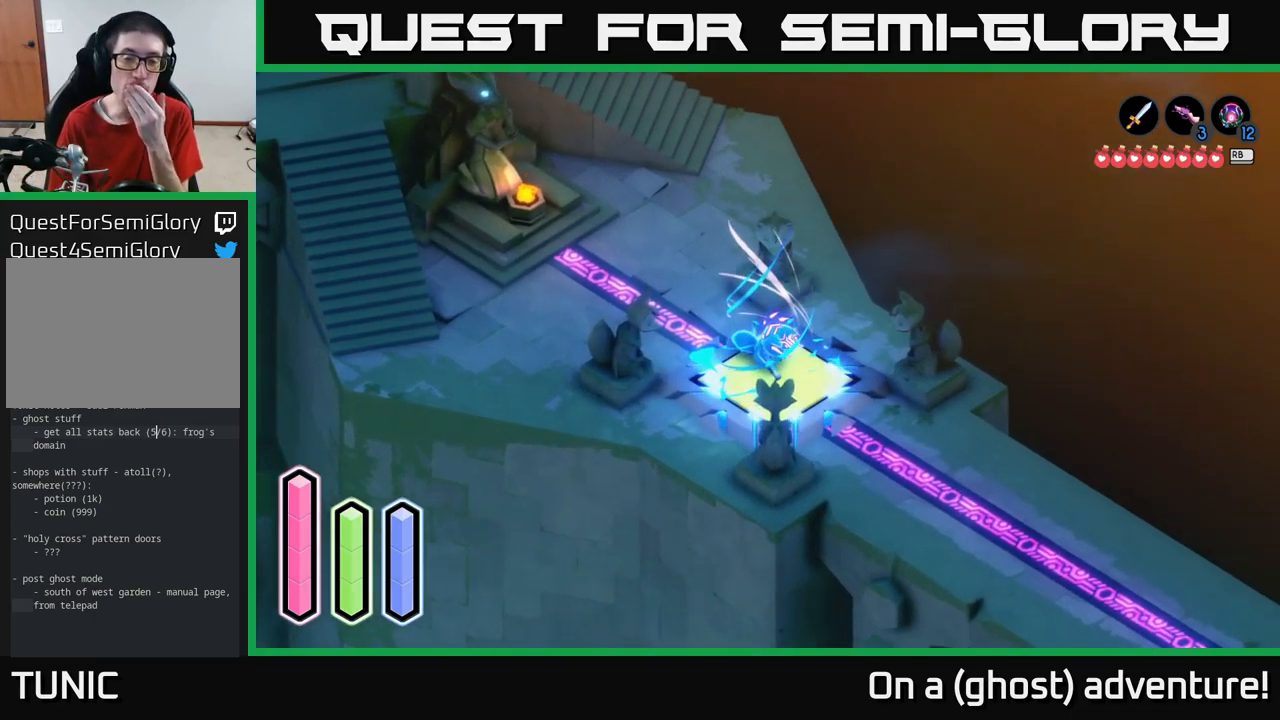
{"buttons": ["A"], "left_stick": "center", "right_stick": "center", "events": []}
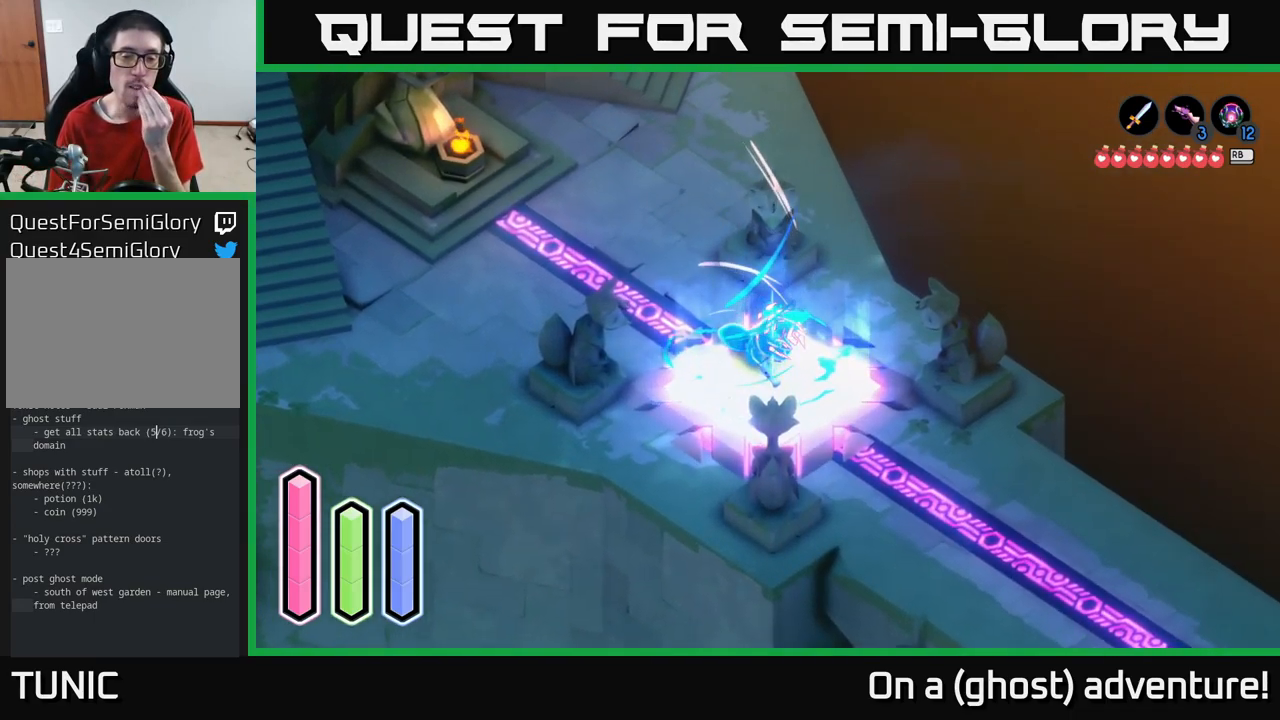
{"buttons": ["A"], "left_stick": "center", "right_stick": "center", "events": []}
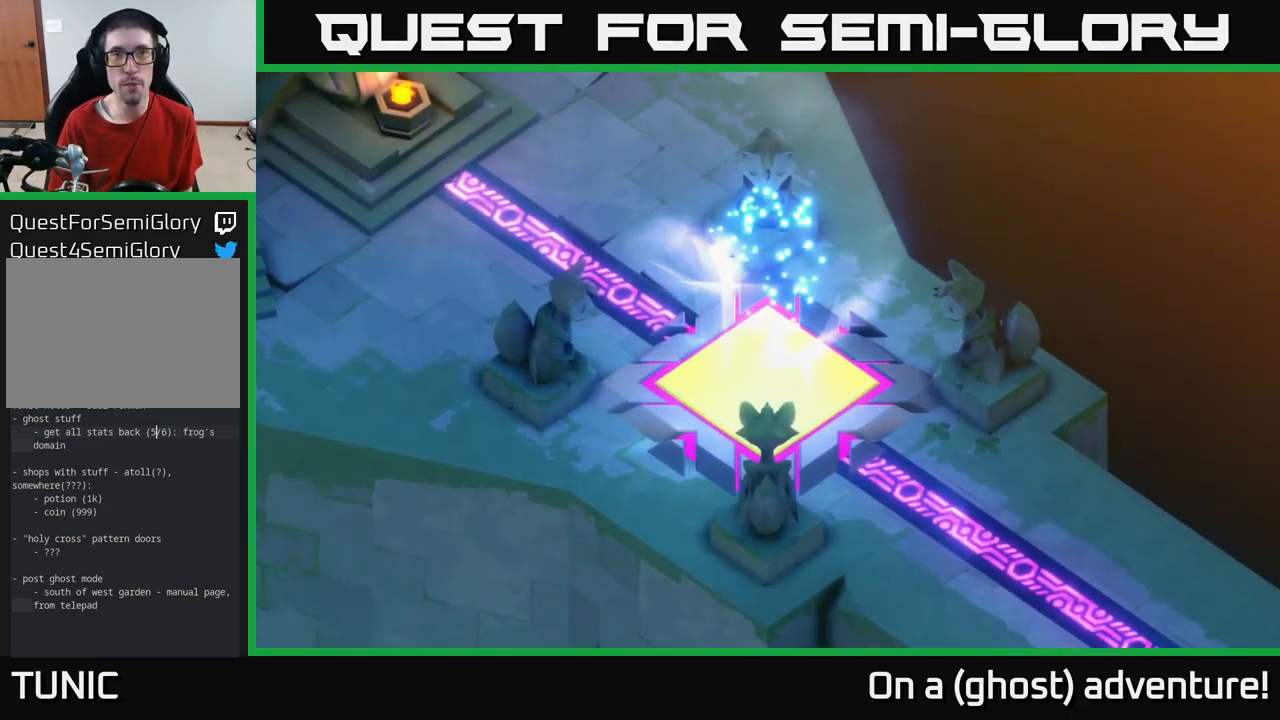
{"buttons": ["A"], "left_stick": "center", "right_stick": "center", "events": []}
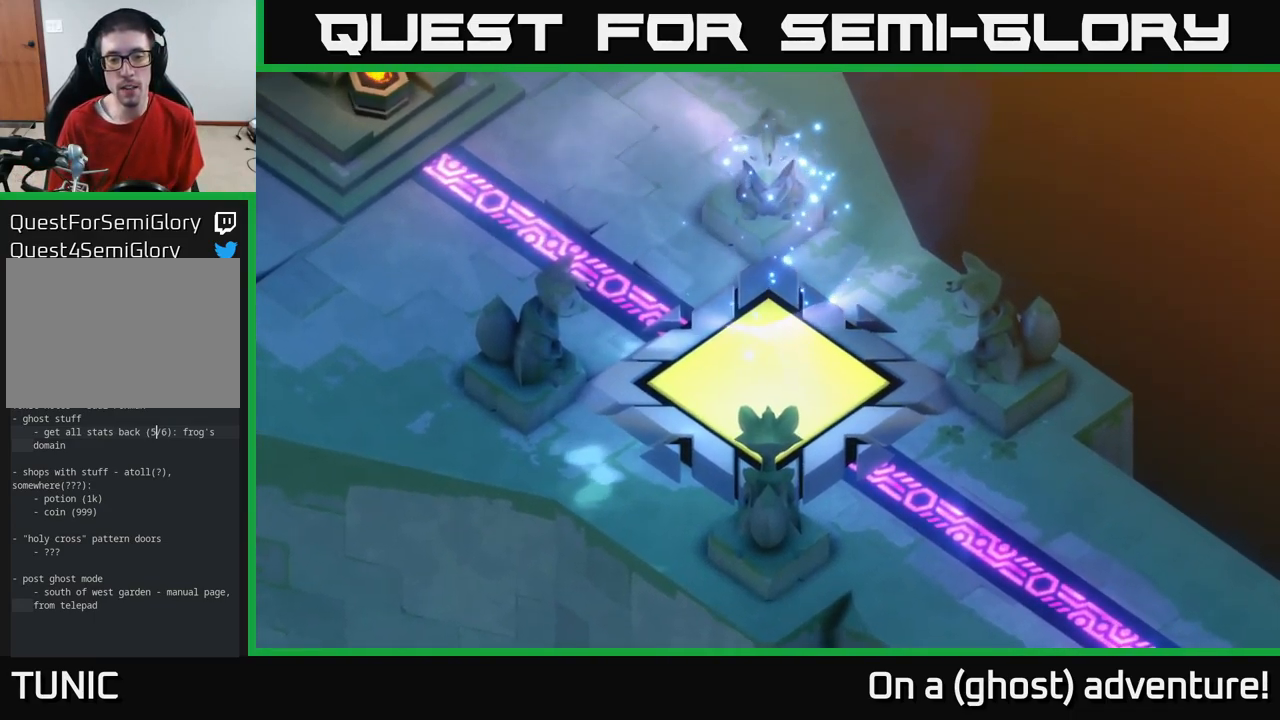
{"buttons": [], "left_stick": "center", "right_stick": "center", "events": [[217, "A", "up"]]}
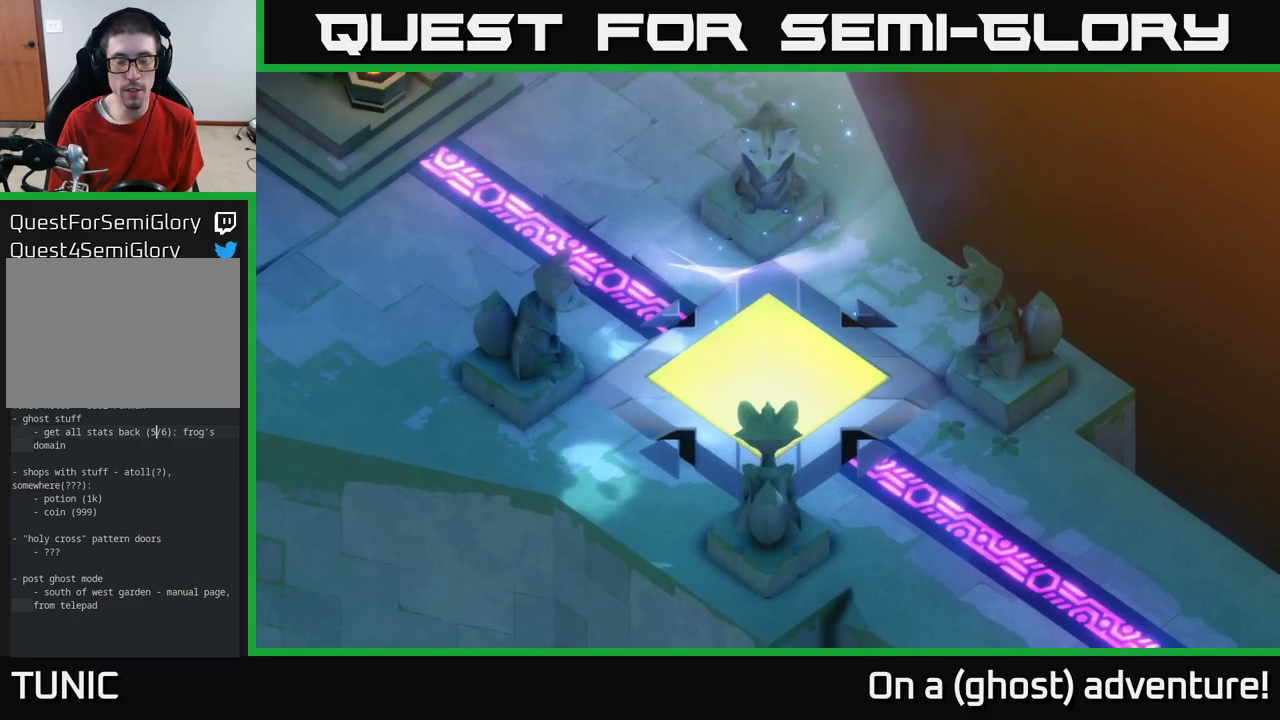
{"buttons": ["A"], "left_stick": "center", "right_stick": "center", "events": [[267, "A", "down"], [400, "A", "up"], [467, "A", "down"]]}
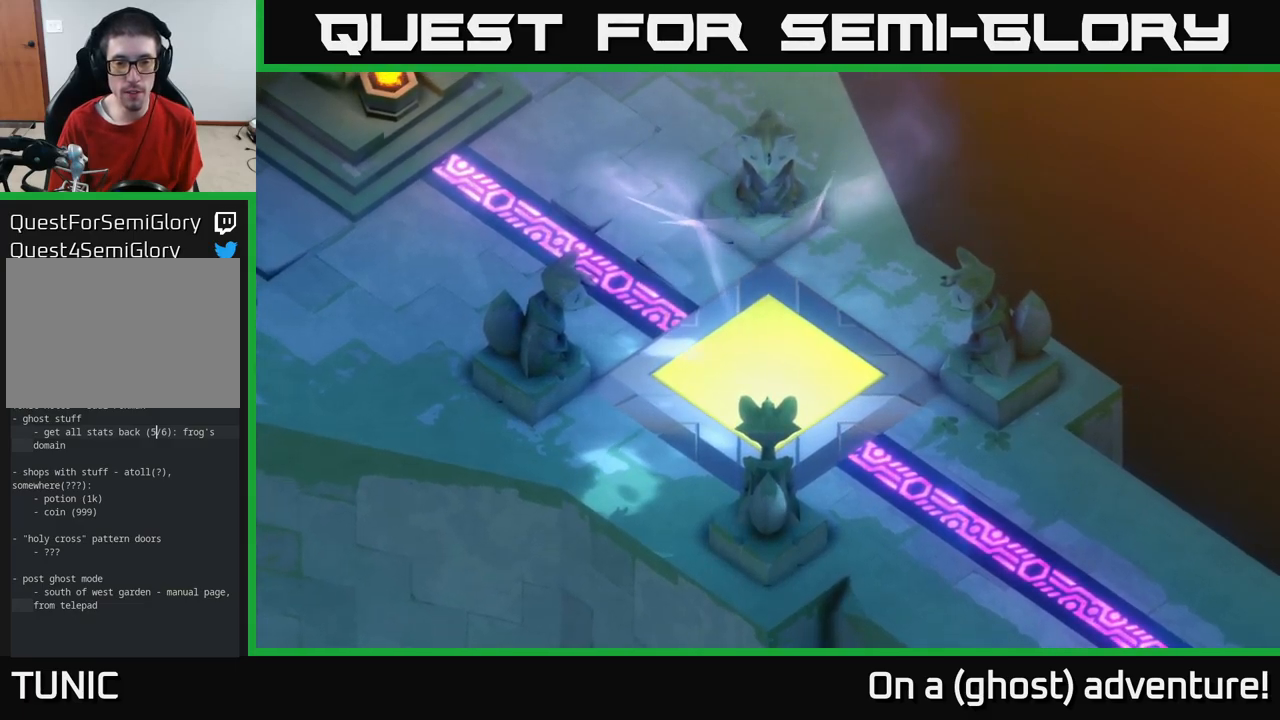
{"buttons": ["A"], "left_stick": "center", "right_stick": "center", "events": [[84, "A", "up"], [184, "A", "down"], [284, "A", "up"], [400, "A", "down"]]}
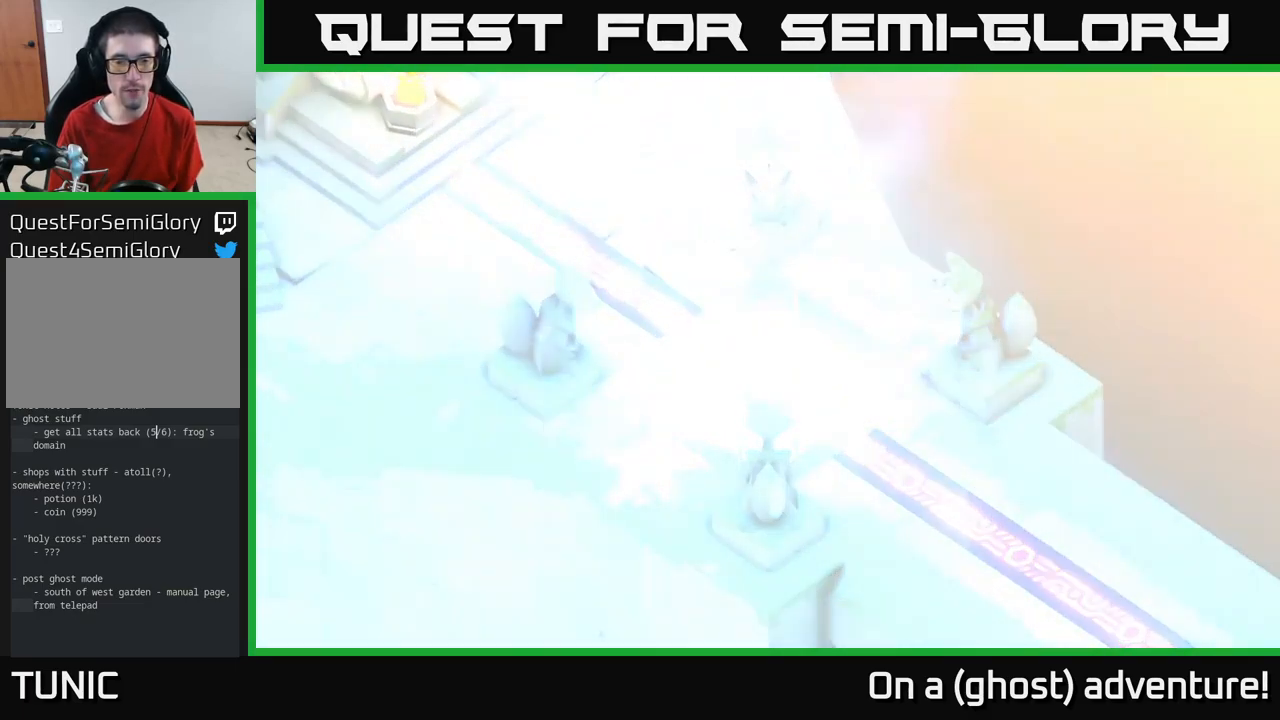
{"buttons": [], "left_stick": "center", "right_stick": "center", "events": [[67, "A", "up"], [184, "A", "down"], [334, "A", "up"]]}
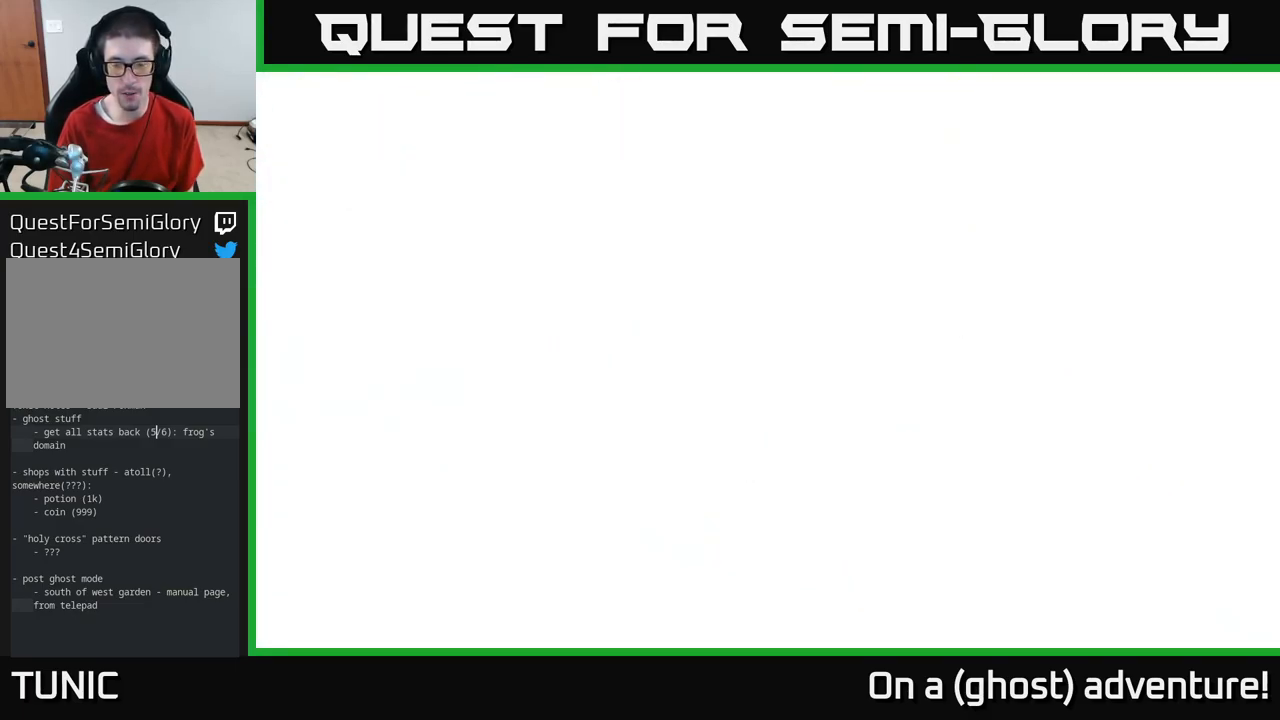
{"buttons": [], "left_stick": "down", "right_stick": "center", "events": [[184, "left_stick", "down"]]}
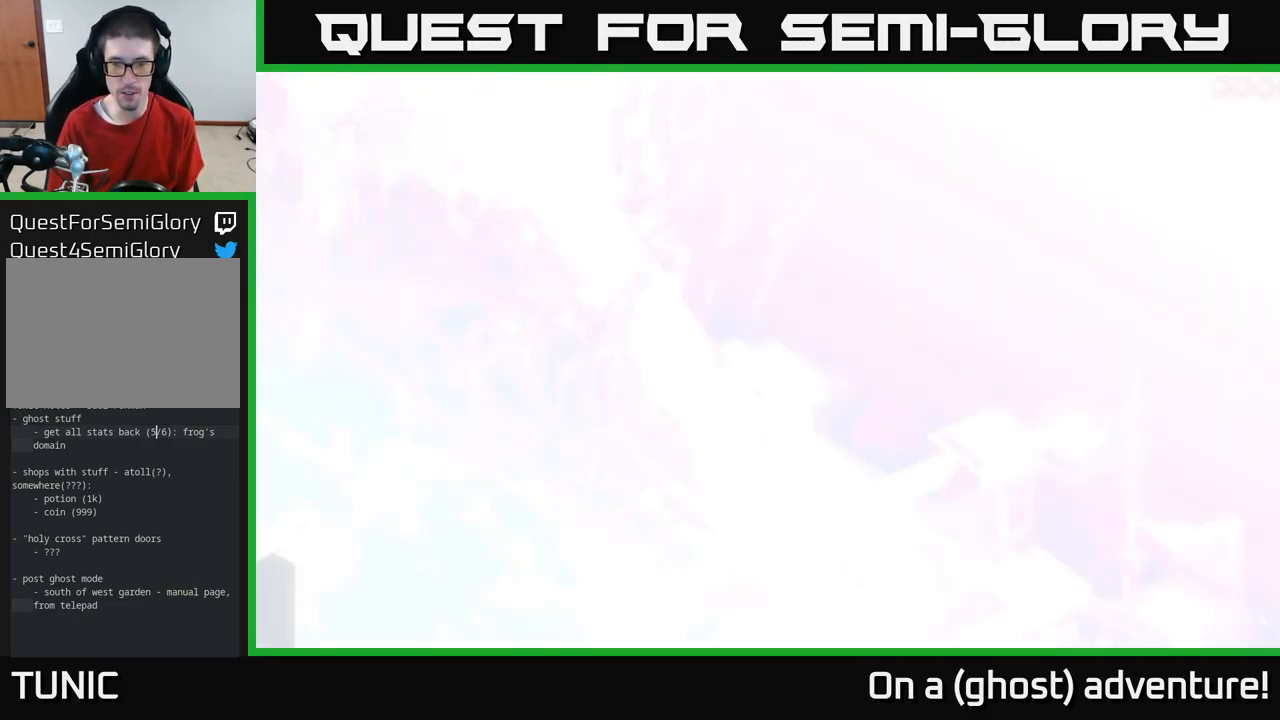
{"buttons": [], "left_stick": "down", "right_stick": "center", "events": []}
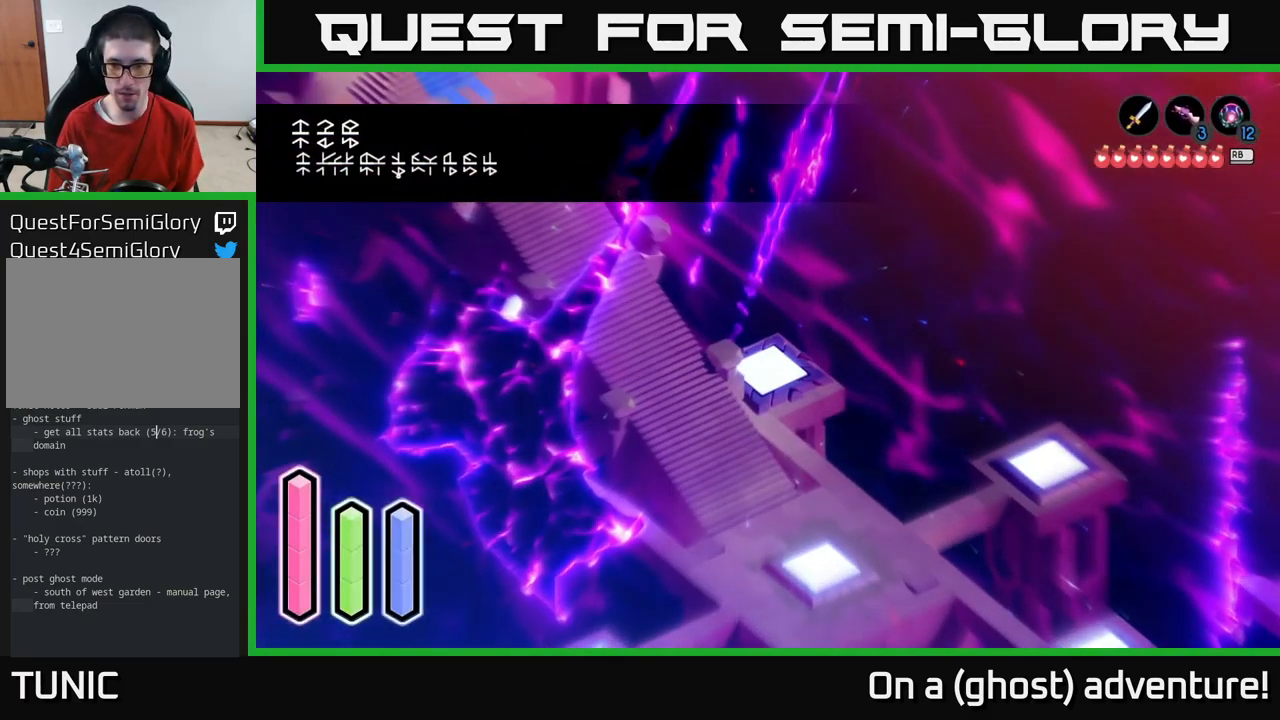
{"buttons": [], "left_stick": "down-right", "right_stick": "center", "events": [[284, "left_stick", "down-right"]]}
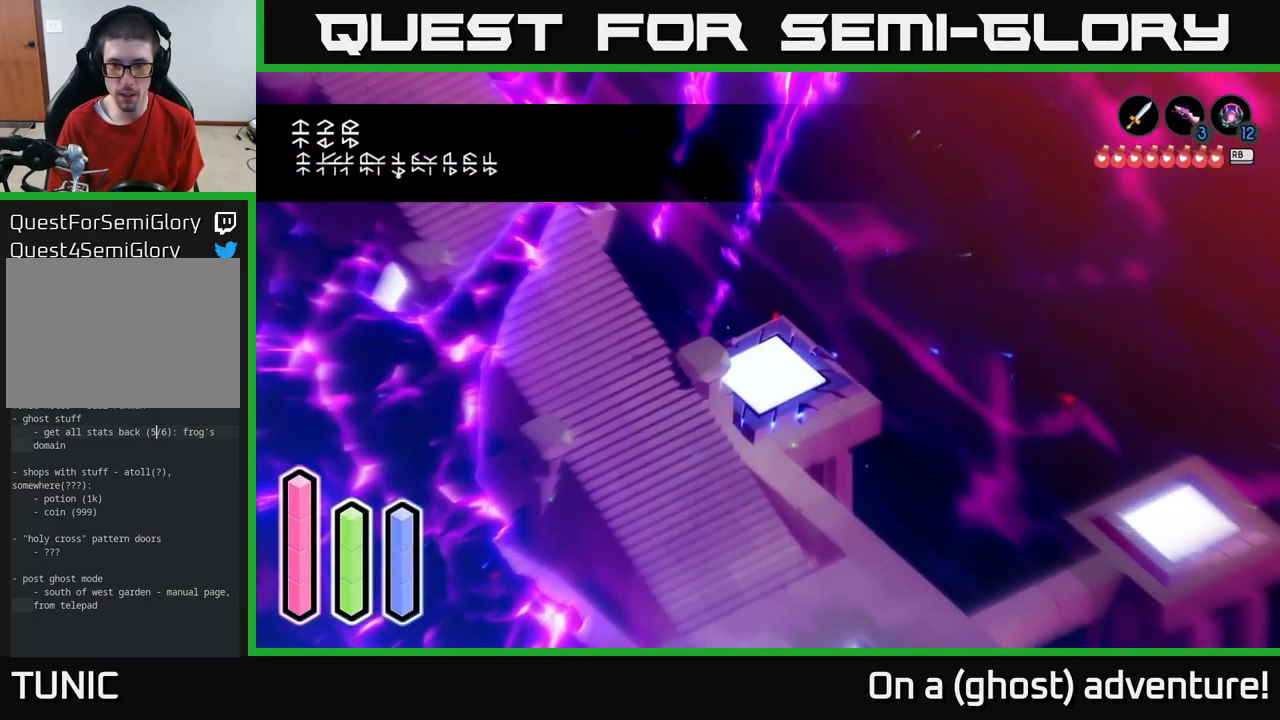
{"buttons": [], "left_stick": "down-left", "right_stick": "center", "events": [[50, "left_stick", "down"], [400, "left_stick", "down-left"]]}
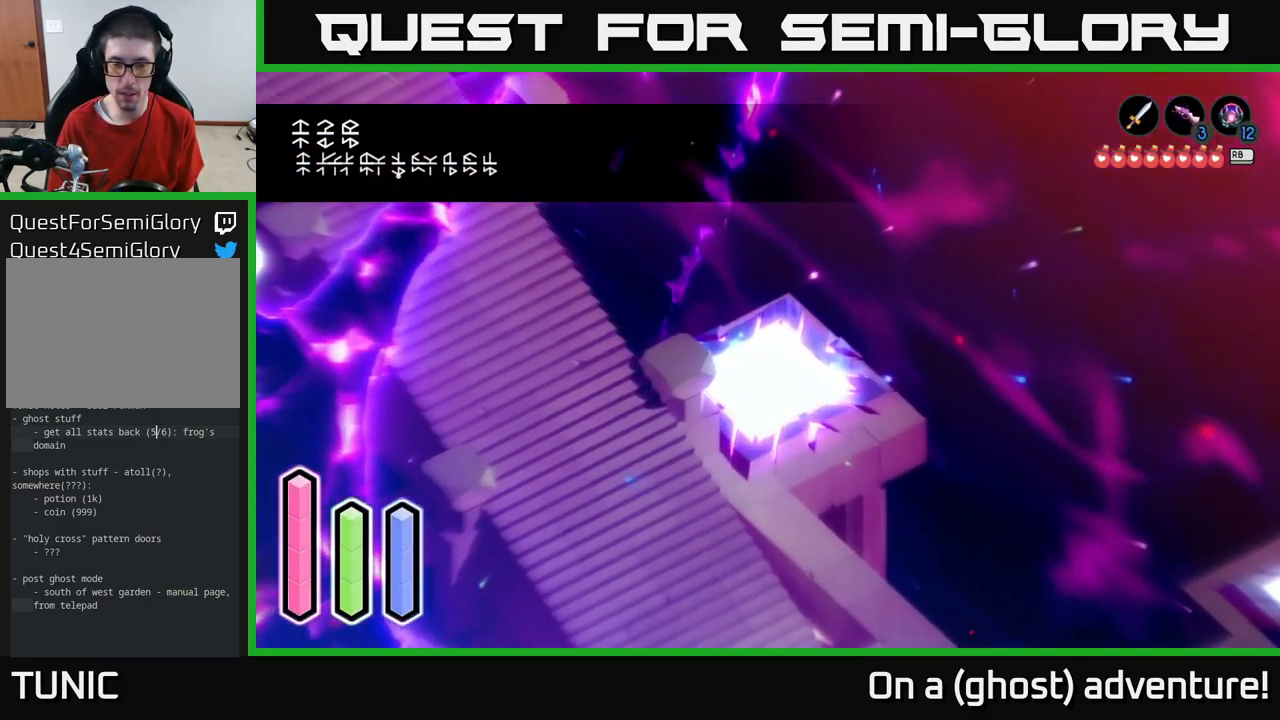
{"buttons": [], "left_stick": "down", "right_stick": "center", "events": [[117, "left_stick", "down"]]}
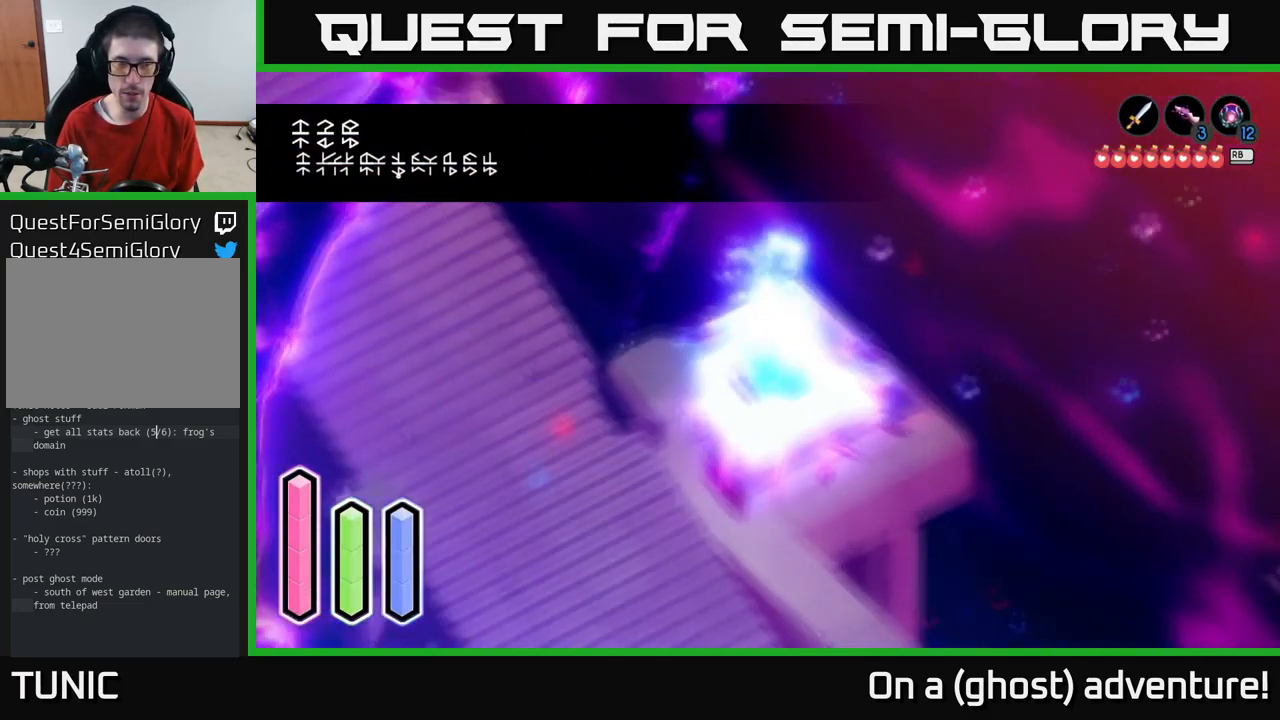
{"buttons": [], "left_stick": "center", "right_stick": "center", "events": [[300, "L1", "down"], [334, "left_stick", "center"], [417, "L1", "up"]]}
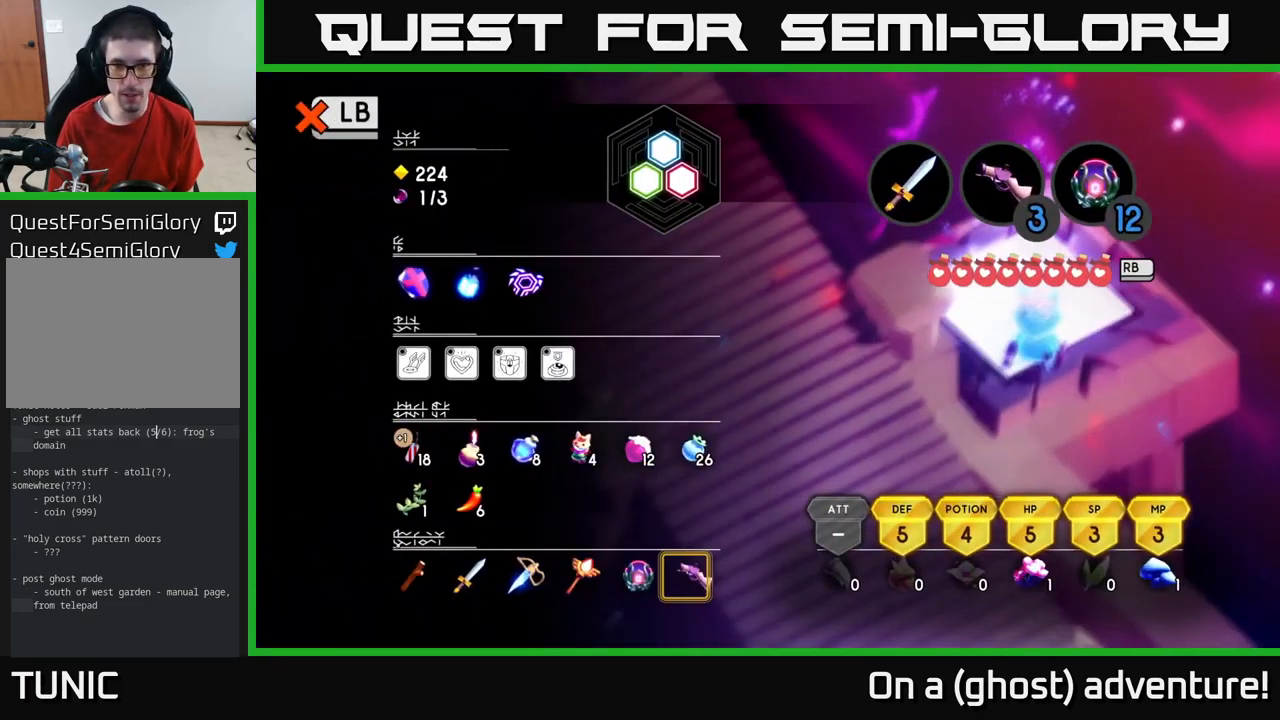
{"buttons": [], "left_stick": "center", "right_stick": "center", "events": [[350, "L1", "down"], [500, "L1", "up"]]}
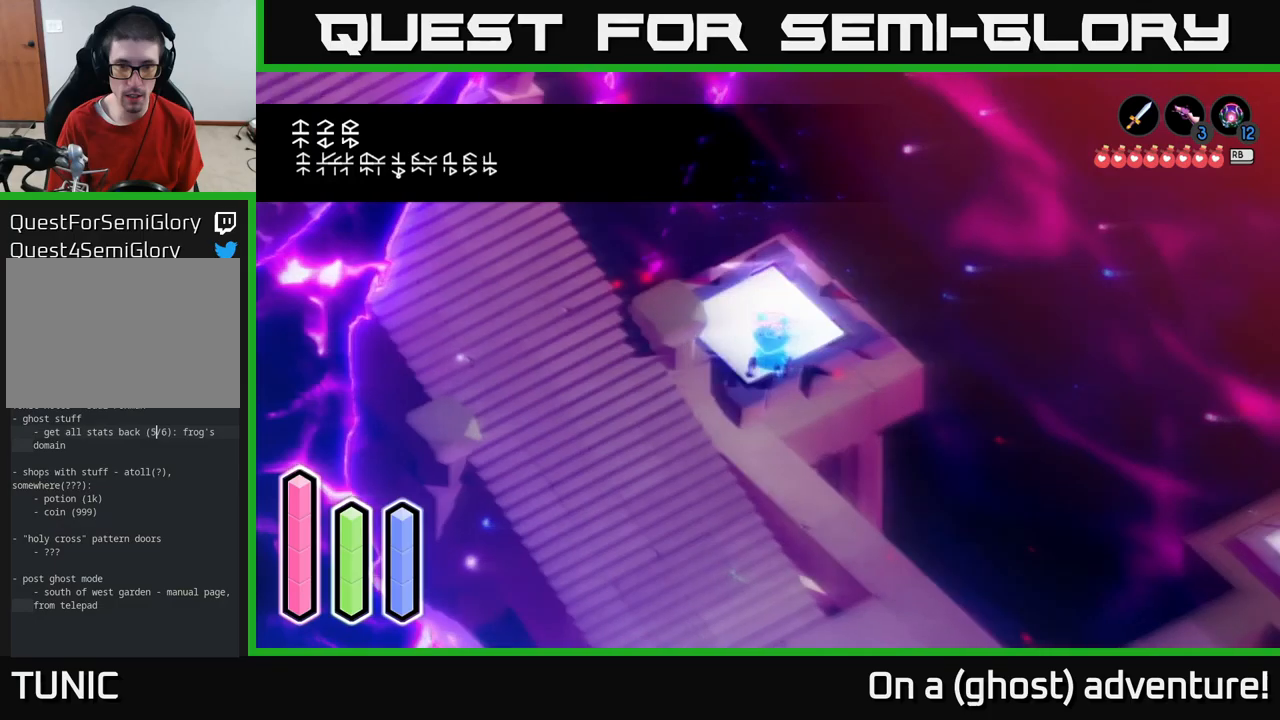
{"buttons": [], "left_stick": "center", "right_stick": "center", "events": [[50, "SELECT", "down"], [166, "SELECT", "up"]]}
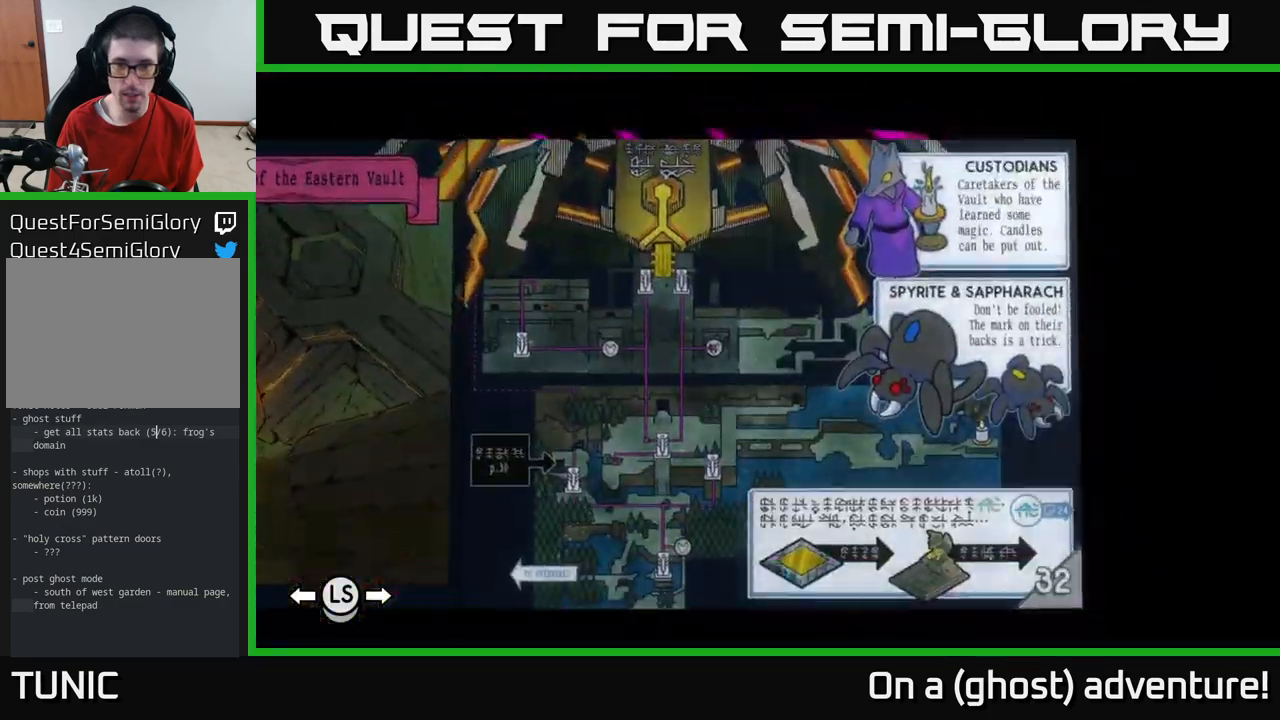
{"buttons": ["DPAD_RIGHT"], "left_stick": "center", "right_stick": "center", "events": [[116, "DPAD_RIGHT", "down"], [200, "DPAD_RIGHT", "up"], [266, "DPAD_RIGHT", "down"]]}
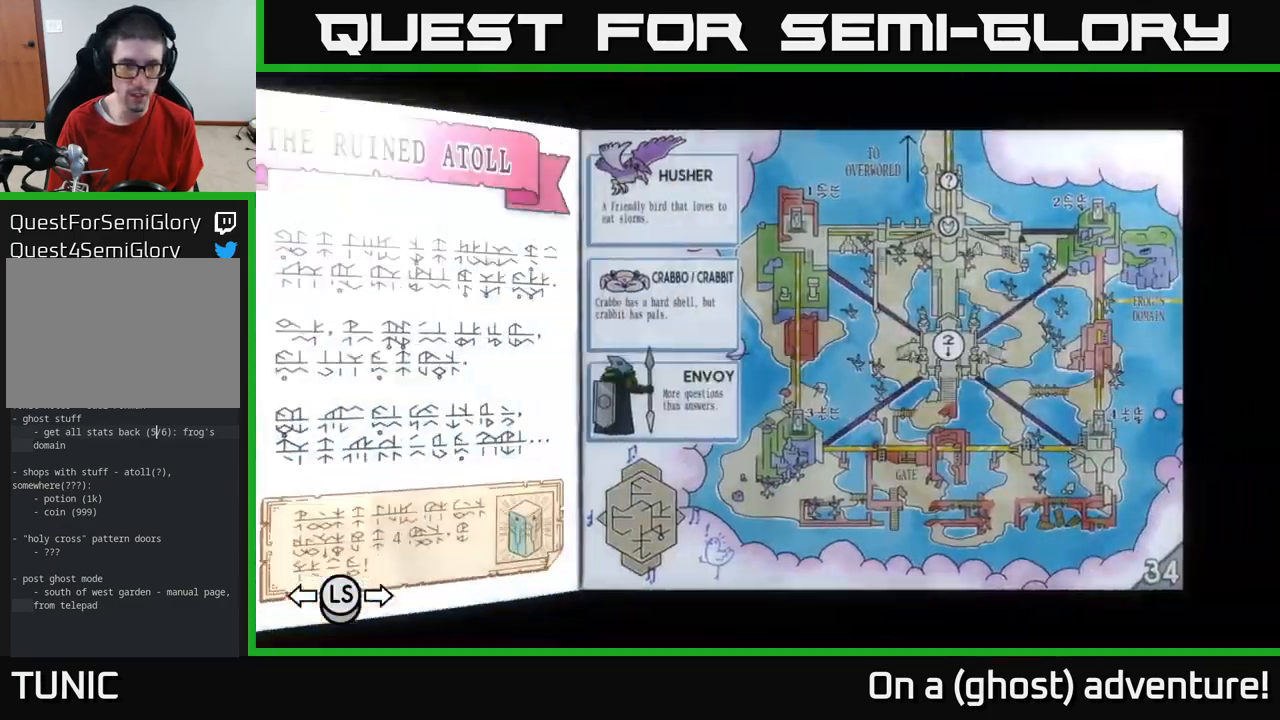
{"buttons": ["DPAD_RIGHT"], "left_stick": "center", "right_stick": "center", "events": []}
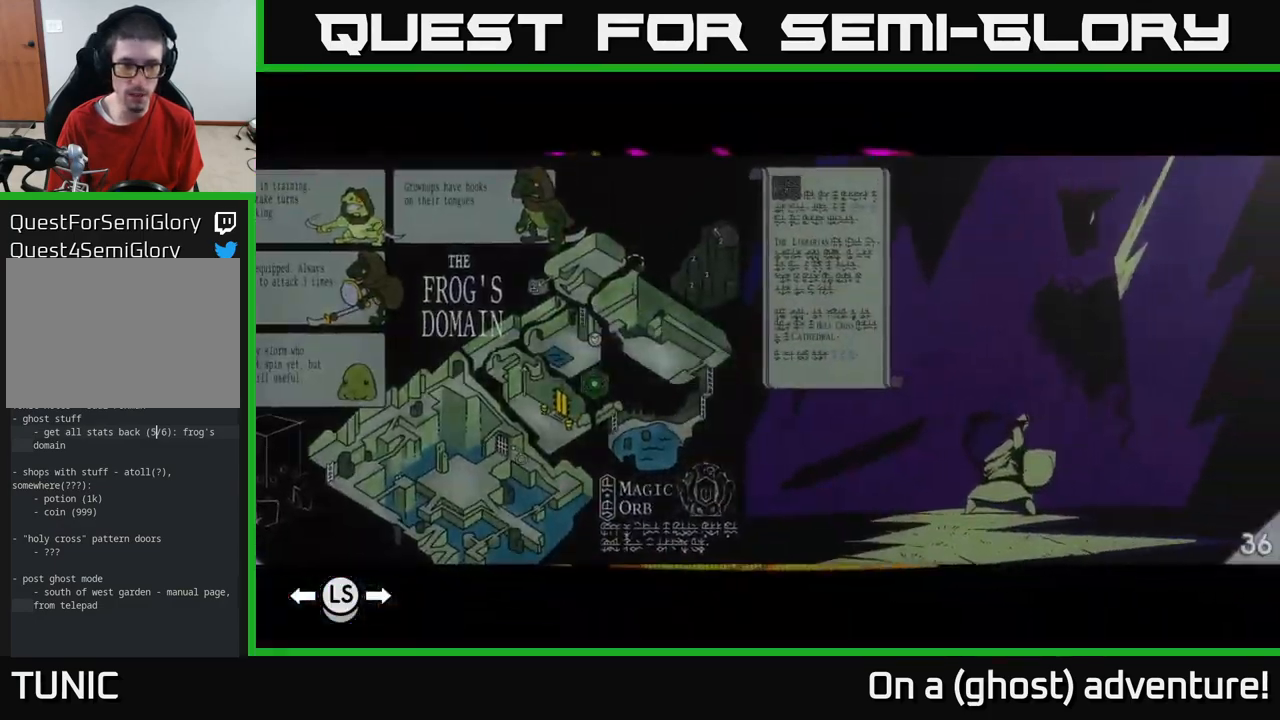
{"buttons": ["DPAD_RIGHT"], "left_stick": "center", "right_stick": "center", "events": []}
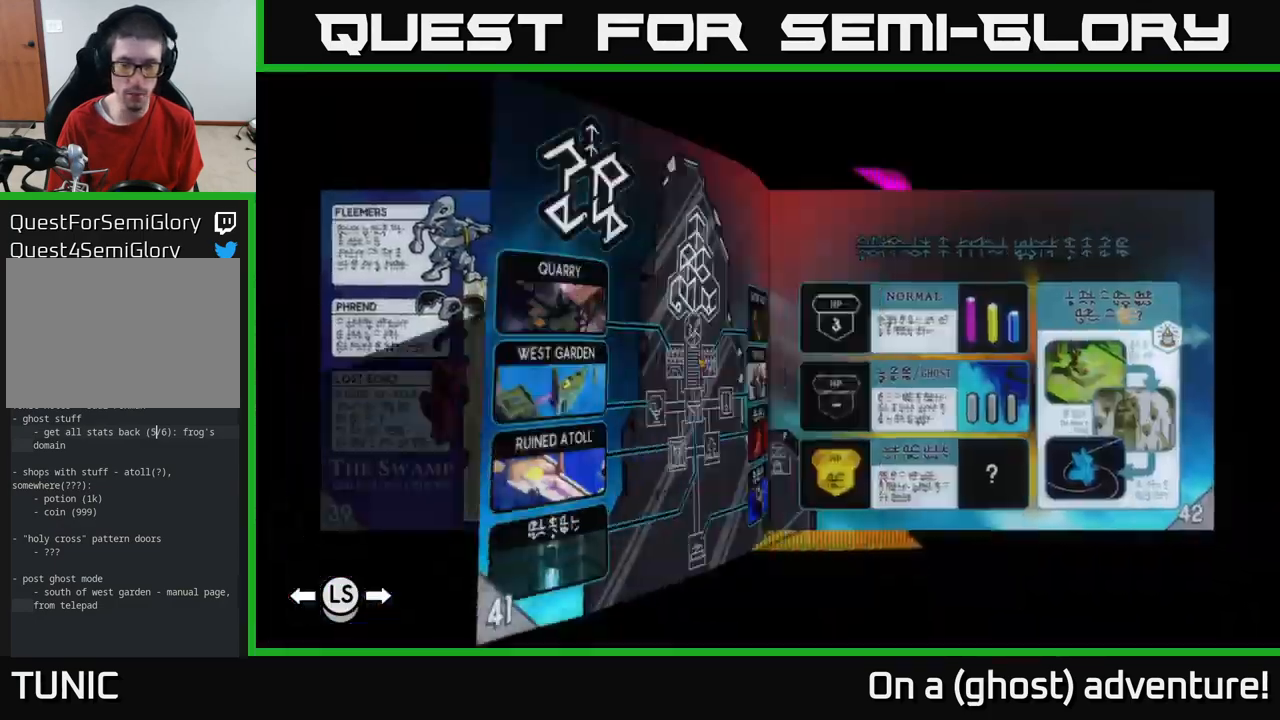
{"buttons": [], "left_stick": "center", "right_stick": "center", "events": [[100, "DPAD_RIGHT", "up"]]}
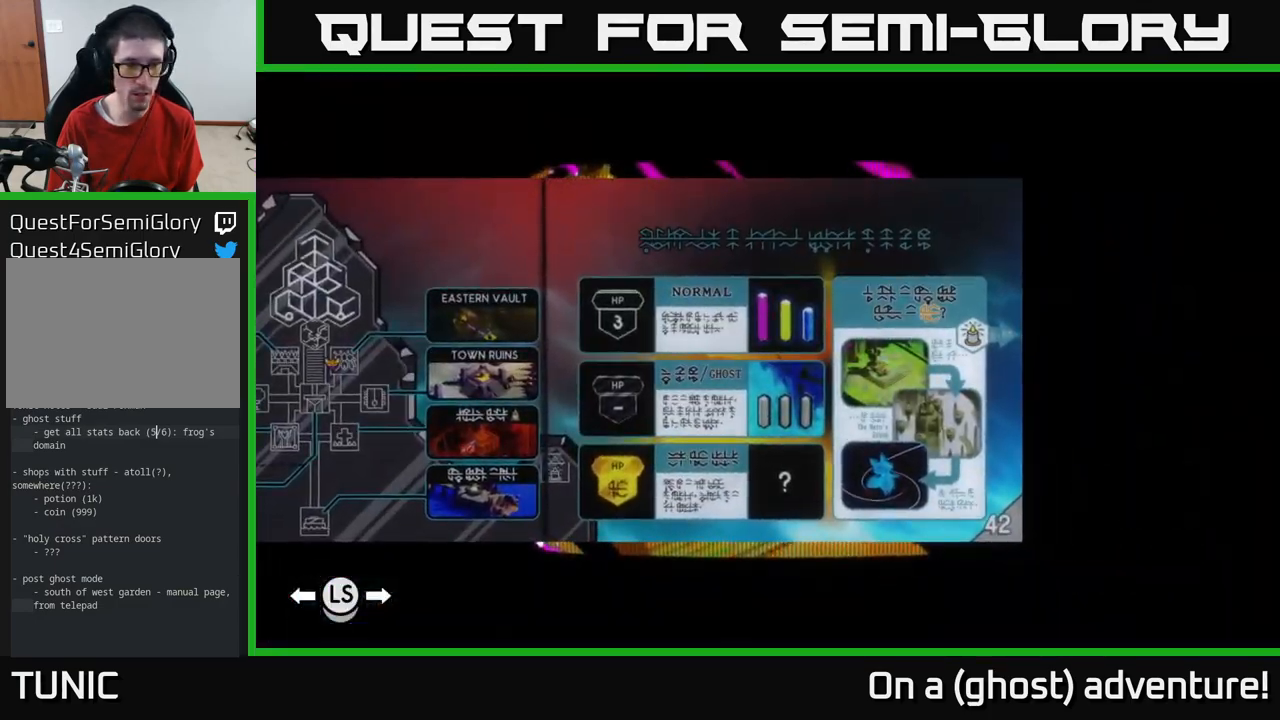
{"buttons": [], "left_stick": "center", "right_stick": "center", "events": []}
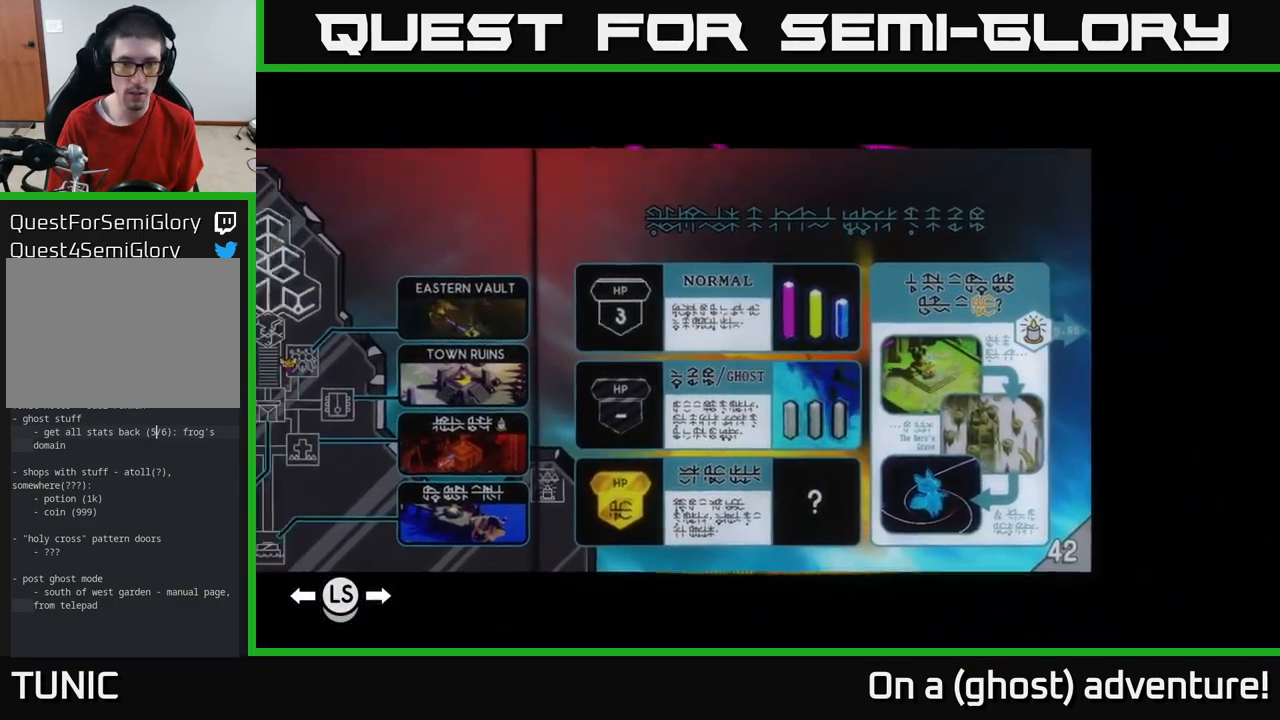
{"buttons": [], "left_stick": "center", "right_stick": "center", "events": [[16, "DPAD_LEFT", "down"], [116, "DPAD_LEFT", "up"]]}